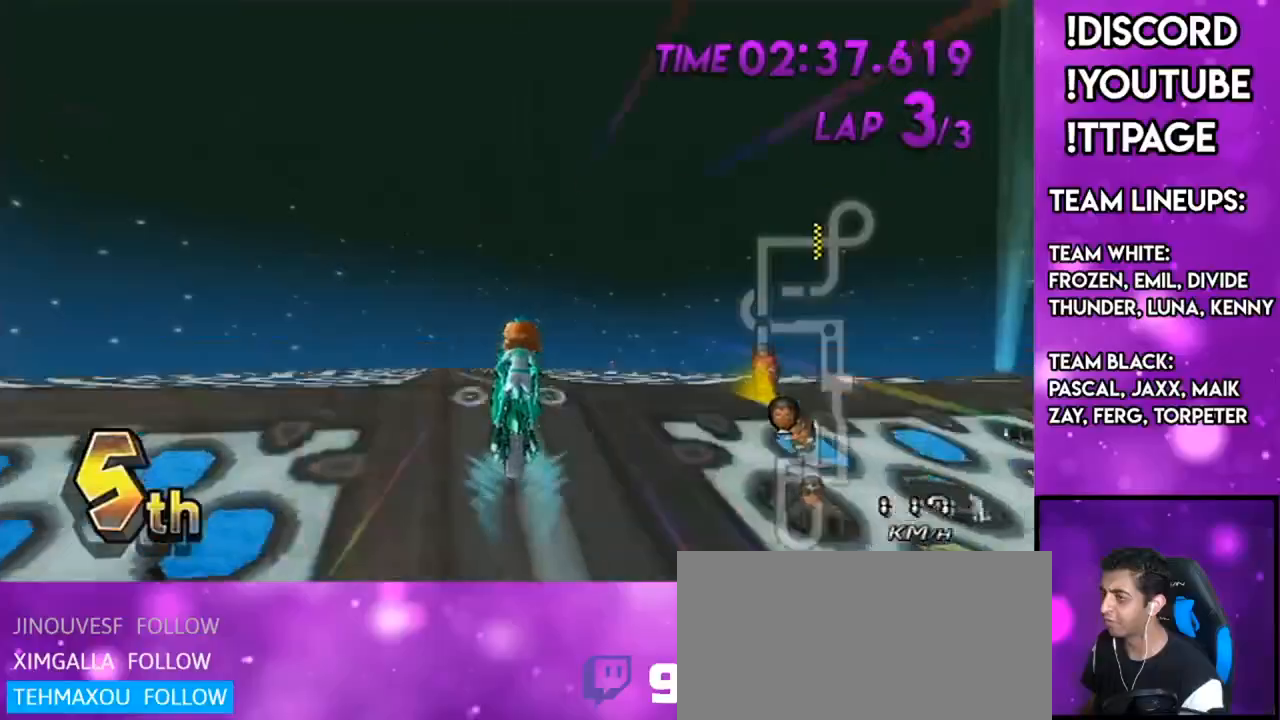
Gameplay with a controller (Nintendo layout); each line is a JSON object with the inputs held at the frame after it. "events" lists button and stick changes between this image and that frame as [ms after this image, input, new state], when the widget could be followed in between. Not read: L3 R3.
{"buttons": ["A"], "left_stick": "center", "right_stick": "center", "events": [[66, "DPAD_UP", "down"], [83, "DPAD_LEFT", "down"], [133, "DPAD_LEFT", "up"], [133, "DPAD_UP", "up"]]}
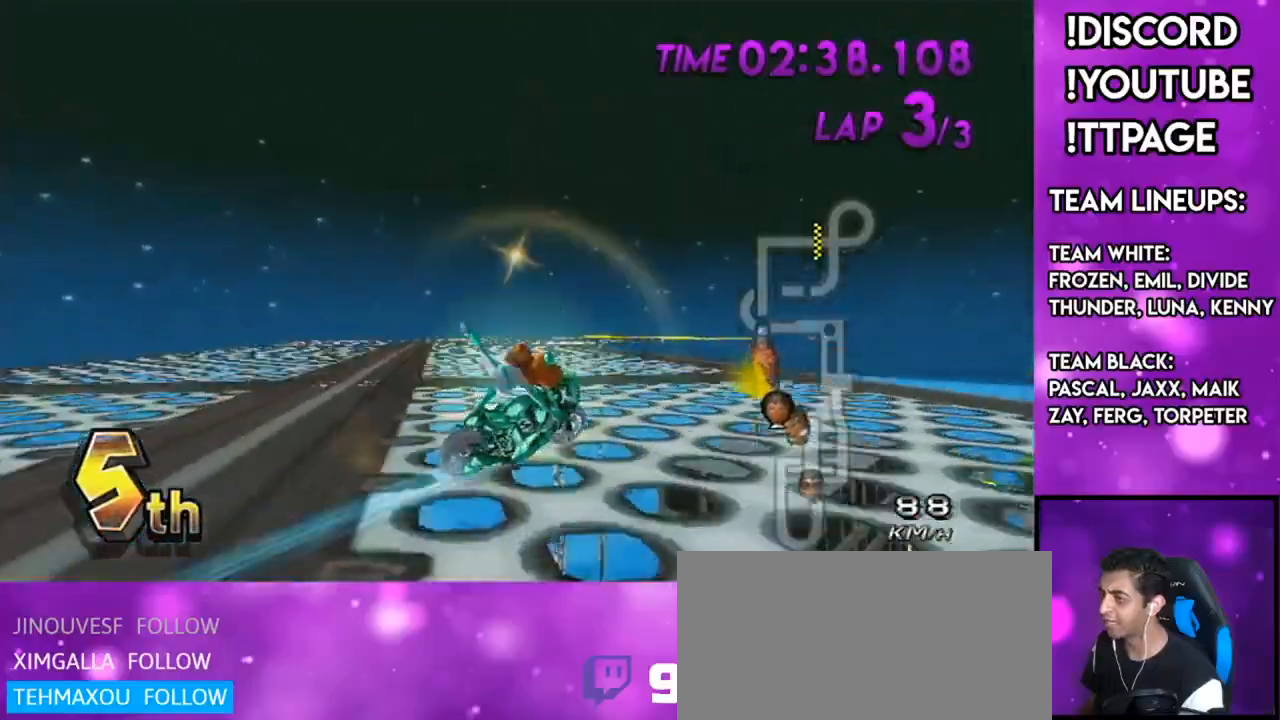
{"buttons": ["A", "R1"], "left_stick": "right", "right_stick": "center", "events": [[50, "L1", "down"], [50, "R1", "down"], [50, "right_stick", "left"], [100, "L1", "up"], [100, "R1", "up"], [100, "right_stick", "center"], [184, "R1", "down"], [267, "left_stick", "right"]]}
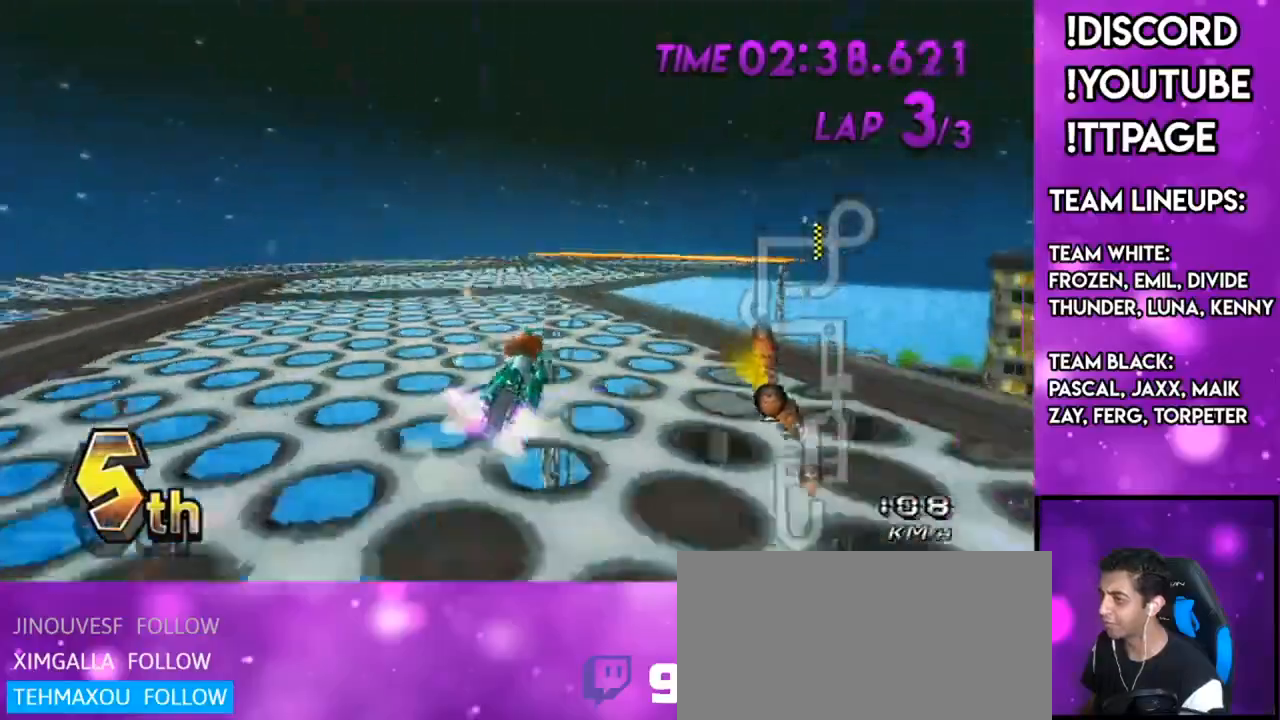
{"buttons": ["A"], "left_stick": "center", "right_stick": "center", "events": [[183, "DPAD_UP", "down"], [183, "R1", "up"], [183, "left_stick", "center"], [217, "DPAD_LEFT", "down"], [317, "DPAD_LEFT", "up"], [317, "DPAD_UP", "up"]]}
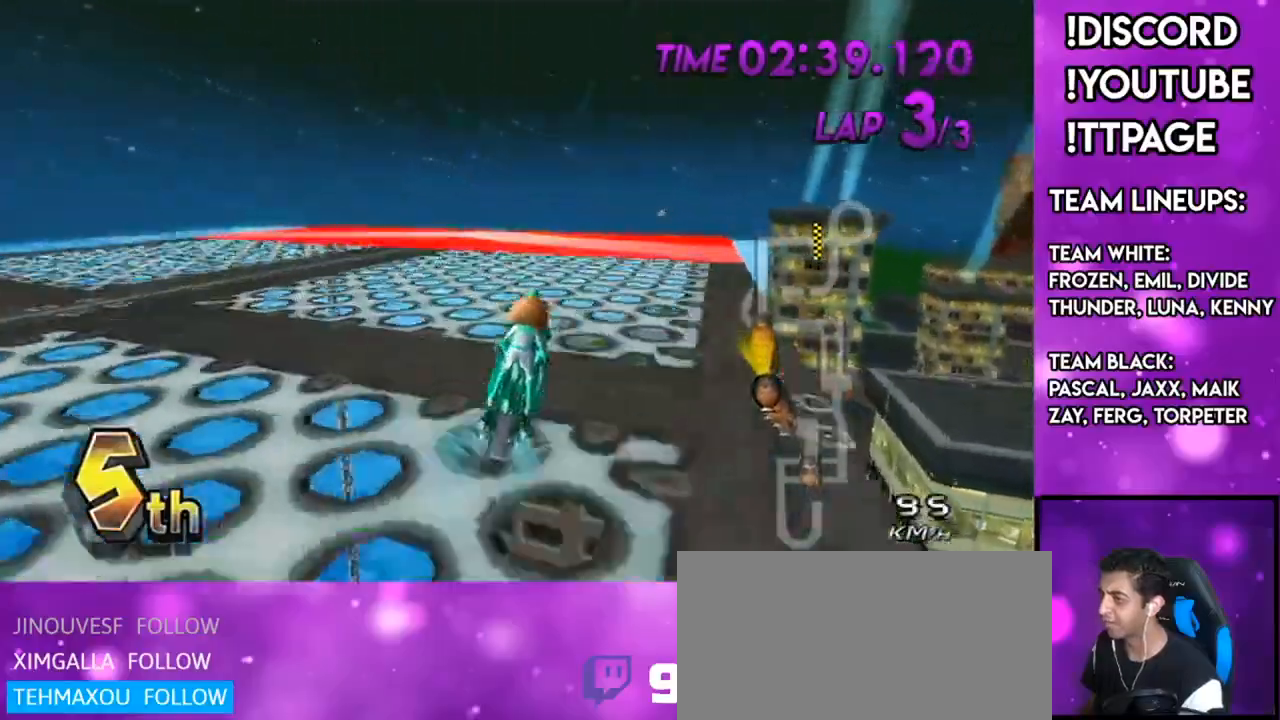
{"buttons": ["A"], "left_stick": "right", "right_stick": "center", "events": [[67, "X", "down"], [184, "X", "up"], [317, "left_stick", "right"]]}
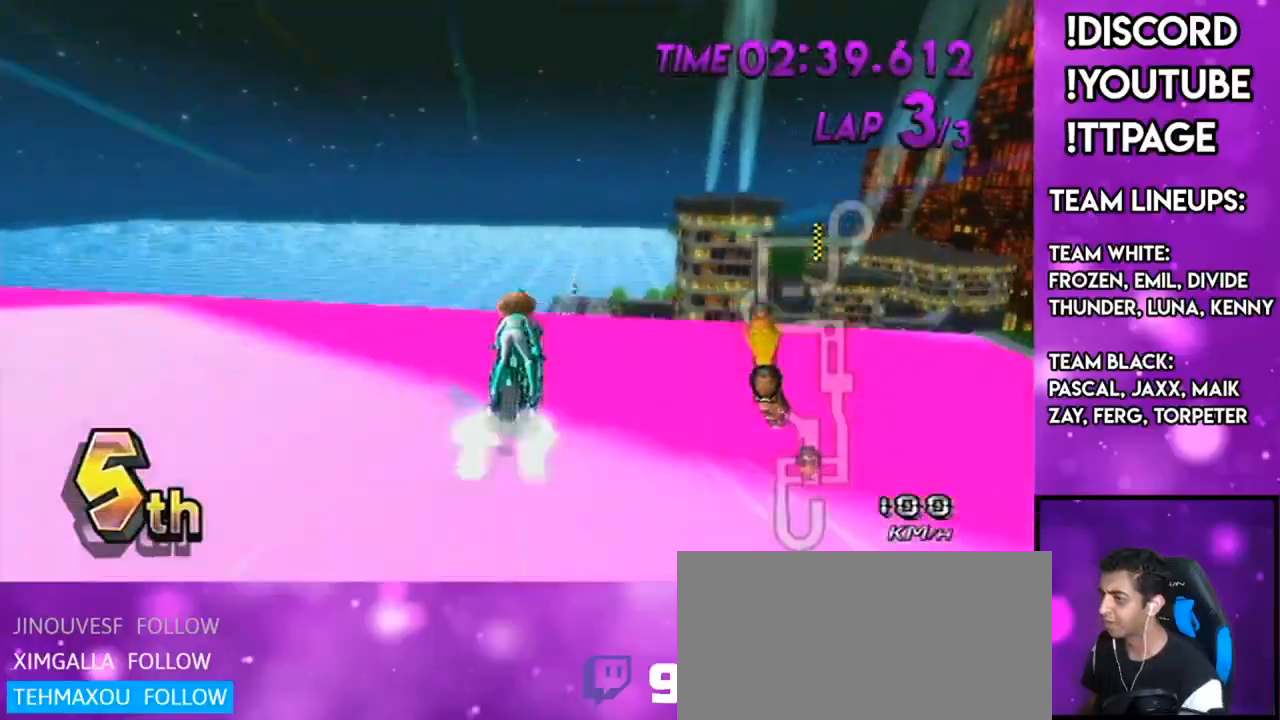
{"buttons": ["A"], "left_stick": "center", "right_stick": "center"}
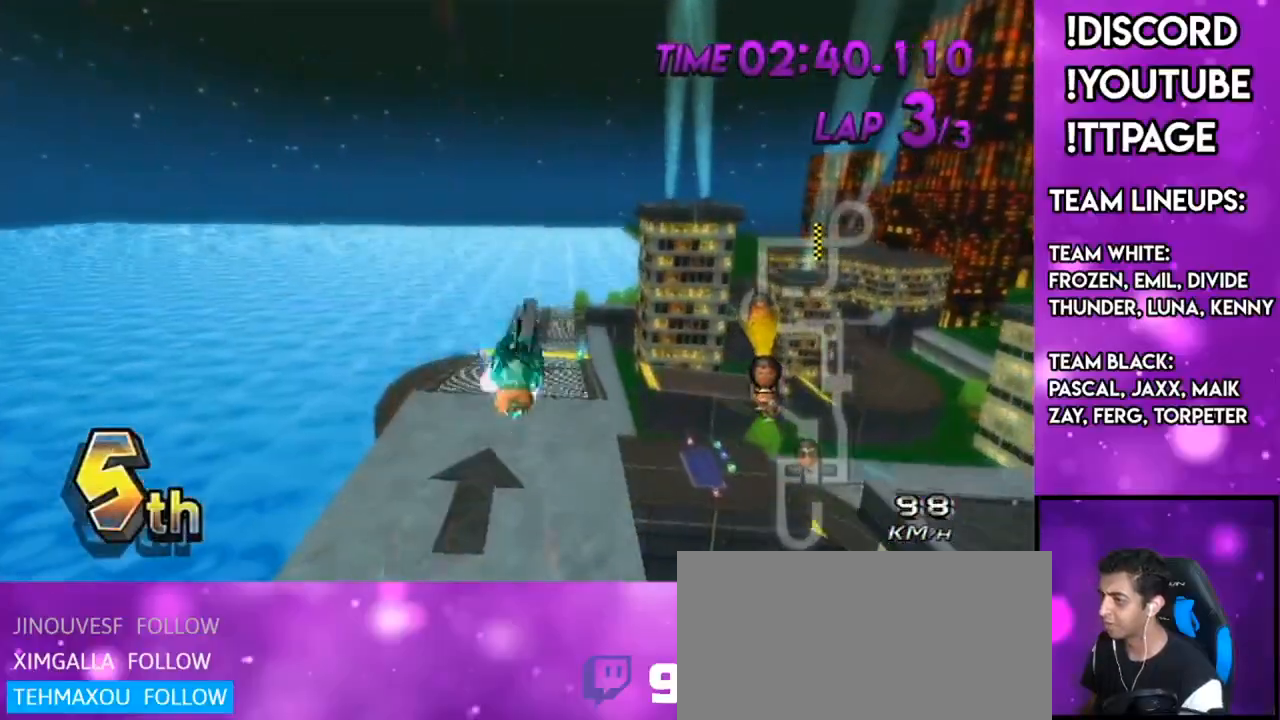
{"buttons": ["A", "X"], "left_stick": "up", "right_stick": "center", "events": [[217, "L1", "down"], [217, "R1", "down"], [217, "right_stick", "left"], [267, "L1", "up"], [267, "R1", "up"], [267, "X", "down"], [267, "right_stick", "center"], [367, "left_stick", "up"]]}
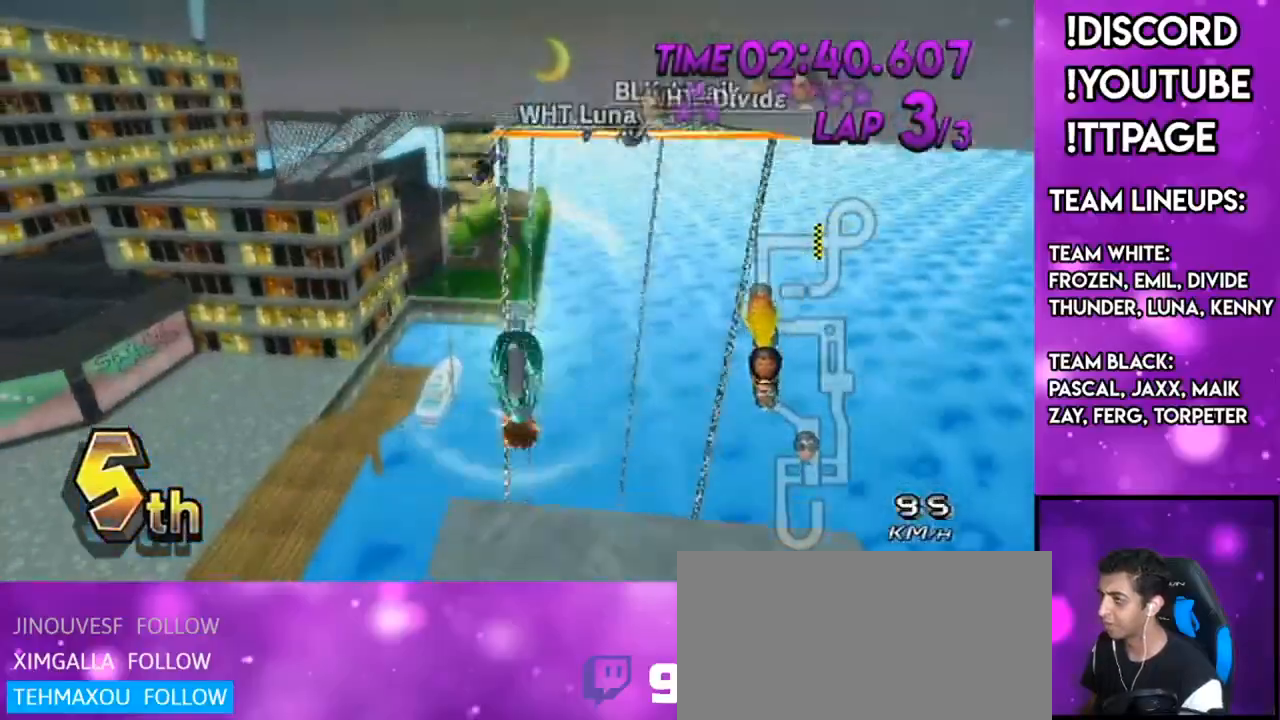
{"buttons": ["A"], "left_stick": "down-right", "right_stick": "center", "events": [[33, "left_stick", "center"], [83, "left_stick", "down"], [317, "X", "up"], [500, "left_stick", "down-right"]]}
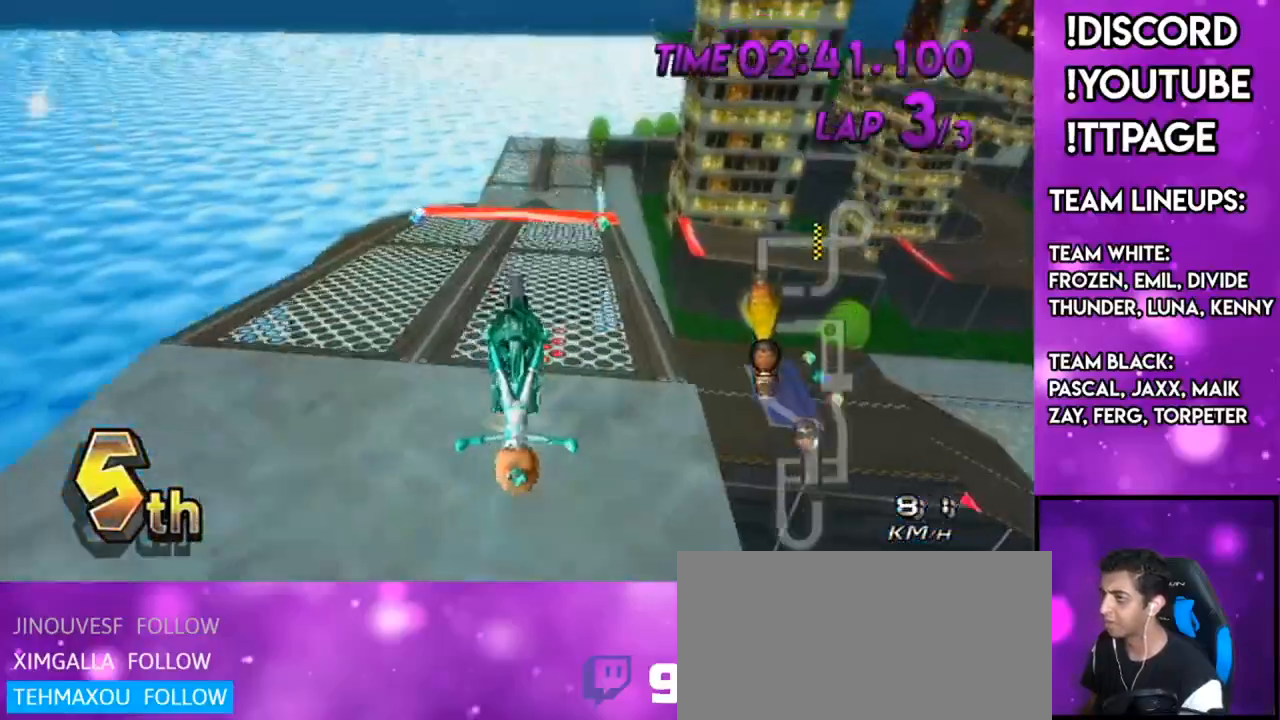
{"buttons": ["A"], "left_stick": "right", "right_stick": "center", "events": [[367, "left_stick", "right"], [401, "DPAD_UP", "down"], [501, "DPAD_UP", "up"]]}
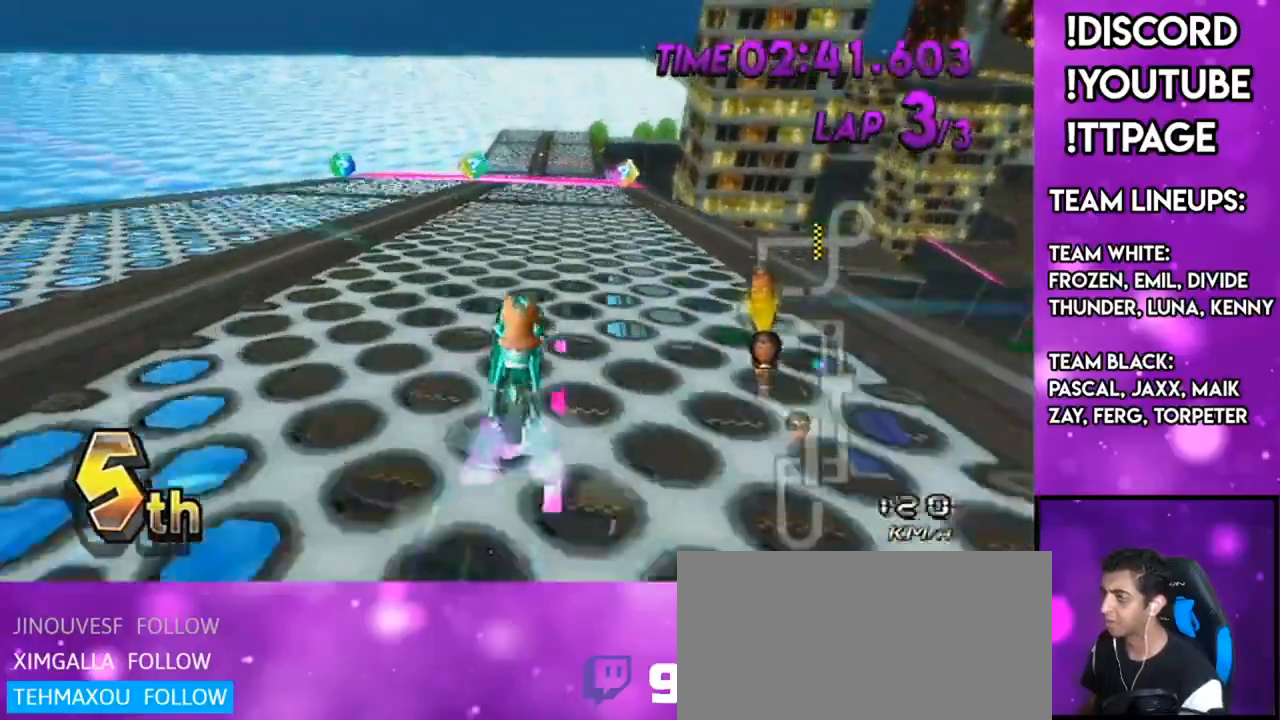
{"buttons": ["A", "L1", "R1"], "left_stick": "right", "right_stick": "left", "events": [[66, "DPAD_LEFT", "down"], [66, "DPAD_UP", "down"], [116, "DPAD_LEFT", "up"], [116, "DPAD_UP", "up"], [250, "DPAD_UP", "down"], [267, "L1", "down"], [267, "R1", "down"], [267, "right_stick", "left"], [383, "DPAD_UP", "up"], [383, "L1", "up"], [383, "R1", "up"], [383, "right_stick", "center"], [484, "L1", "down"], [484, "R1", "down"], [484, "right_stick", "left"]]}
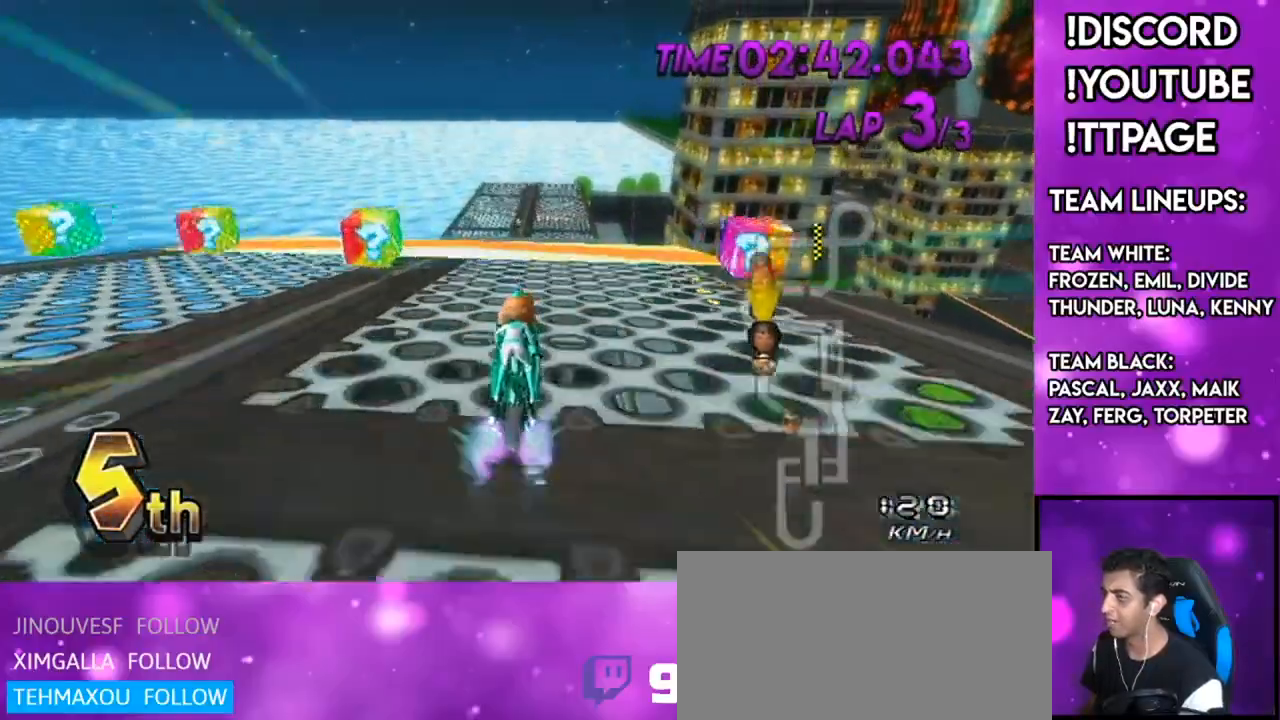
{"buttons": ["A"], "left_stick": "center", "right_stick": "left", "events": [[34, "L1", "up"], [34, "R1", "up"], [34, "right_stick", "center"], [84, "left_stick", "center"], [200, "left_stick", "down-left"], [301, "left_stick", "center"], [501, "right_stick", "left"]]}
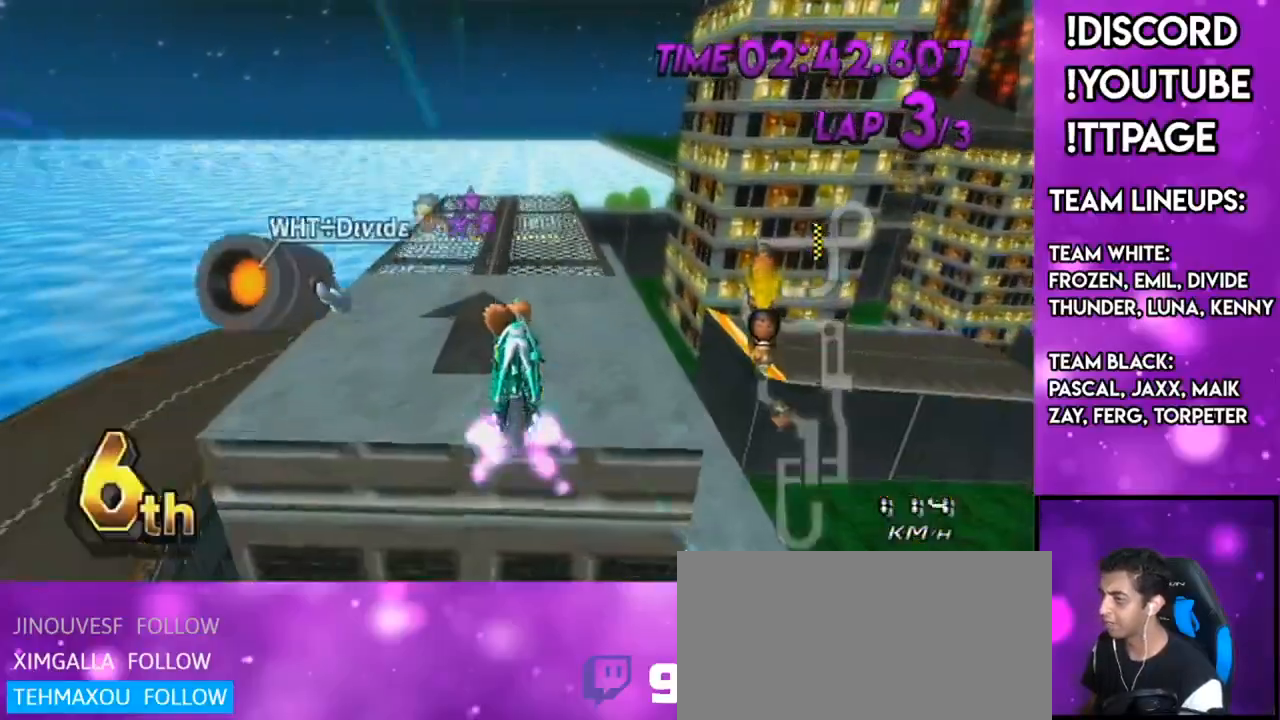
{"buttons": ["A", "L1"], "left_stick": "down", "right_stick": "left", "events": [[16, "DPAD_DOWN", "down"], [16, "left_stick", "down-left"], [16, "right_stick", "center"], [83, "DPAD_DOWN", "up"], [250, "left_stick", "down"], [467, "L1", "down"], [467, "right_stick", "left"]]}
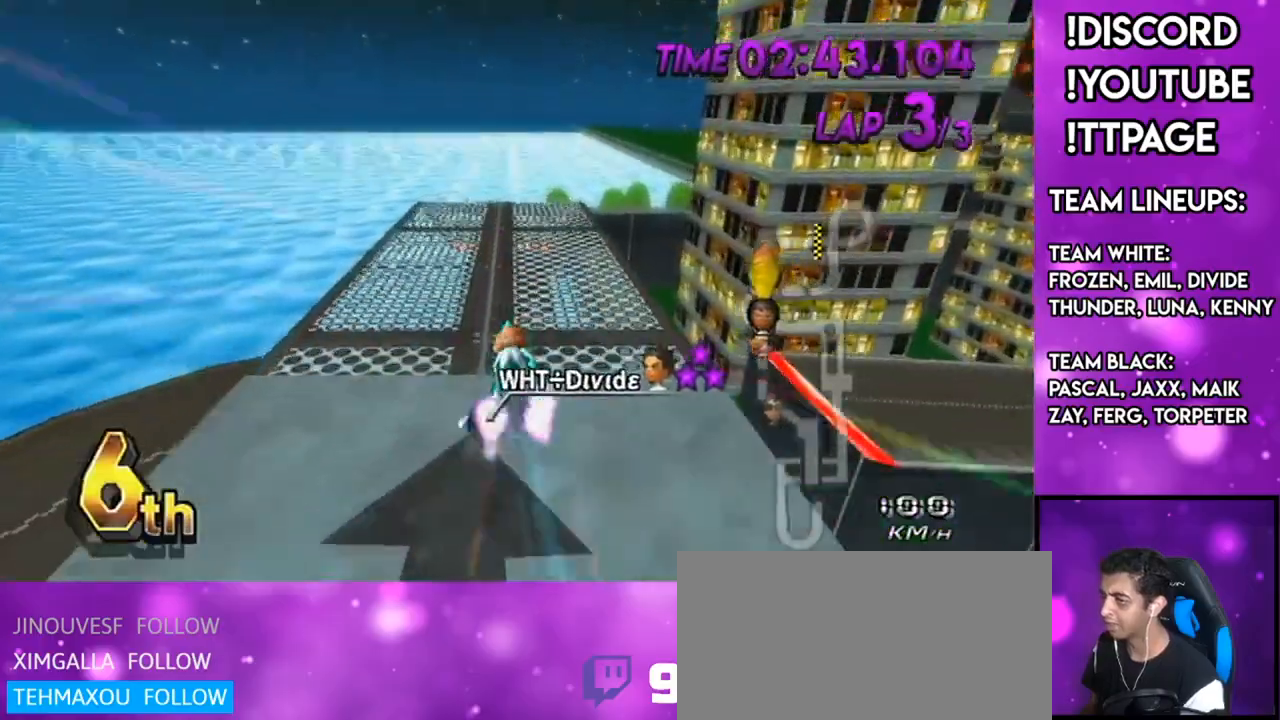
{"buttons": ["A", "L1", "R1"], "left_stick": "center", "right_stick": "left", "events": [[17, "L1", "up"], [17, "right_stick", "center"], [184, "left_stick", "center"], [334, "left_stick", "down"], [434, "L1", "down"], [434, "R1", "down"], [434, "right_stick", "left"], [467, "left_stick", "center"]]}
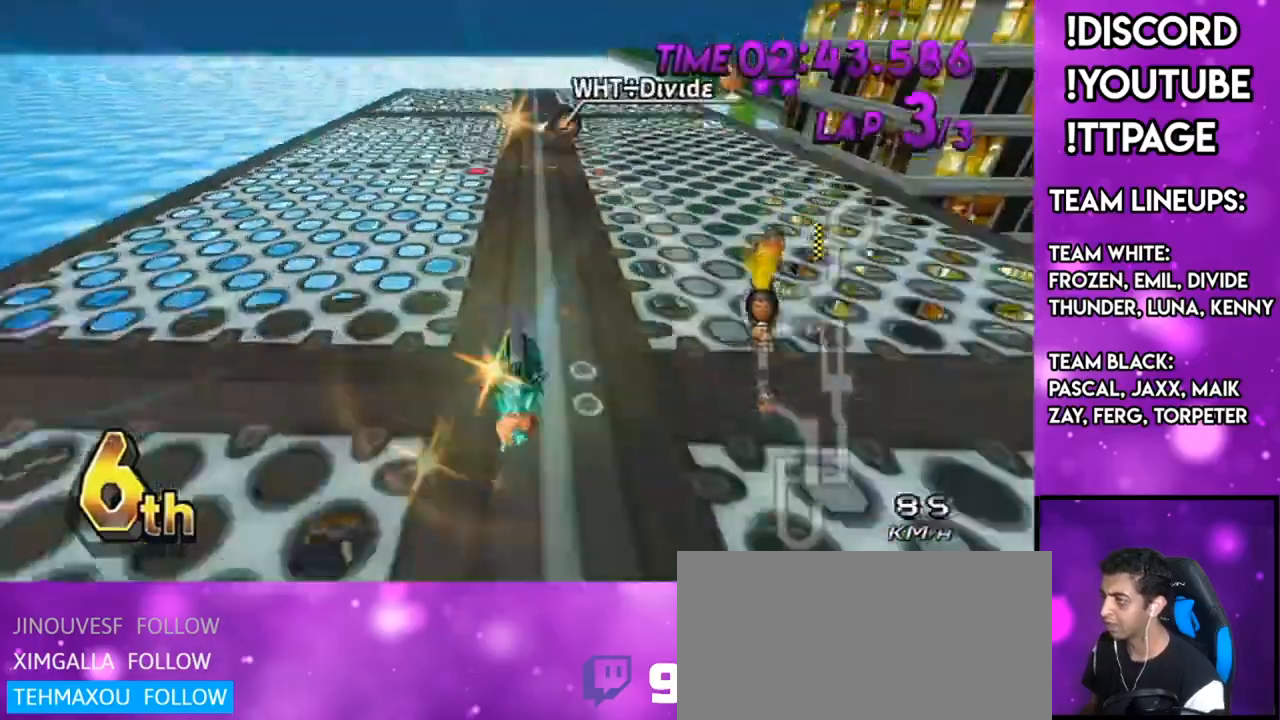
{"buttons": ["A", "X", "DPAD_UP"], "left_stick": "center", "right_stick": "center", "events": [[17, "L1", "up"], [17, "R1", "up"], [17, "right_stick", "center"], [117, "DPAD_UP", "down"], [317, "DPAD_UP", "up"], [317, "L1", "down"], [317, "R1", "down"], [317, "right_stick", "left"], [367, "DPAD_UP", "down"], [367, "L1", "up"], [367, "R1", "up"], [367, "right_stick", "center"], [400, "DPAD_UP", "up"], [450, "X", "down"], [467, "DPAD_UP", "down"]]}
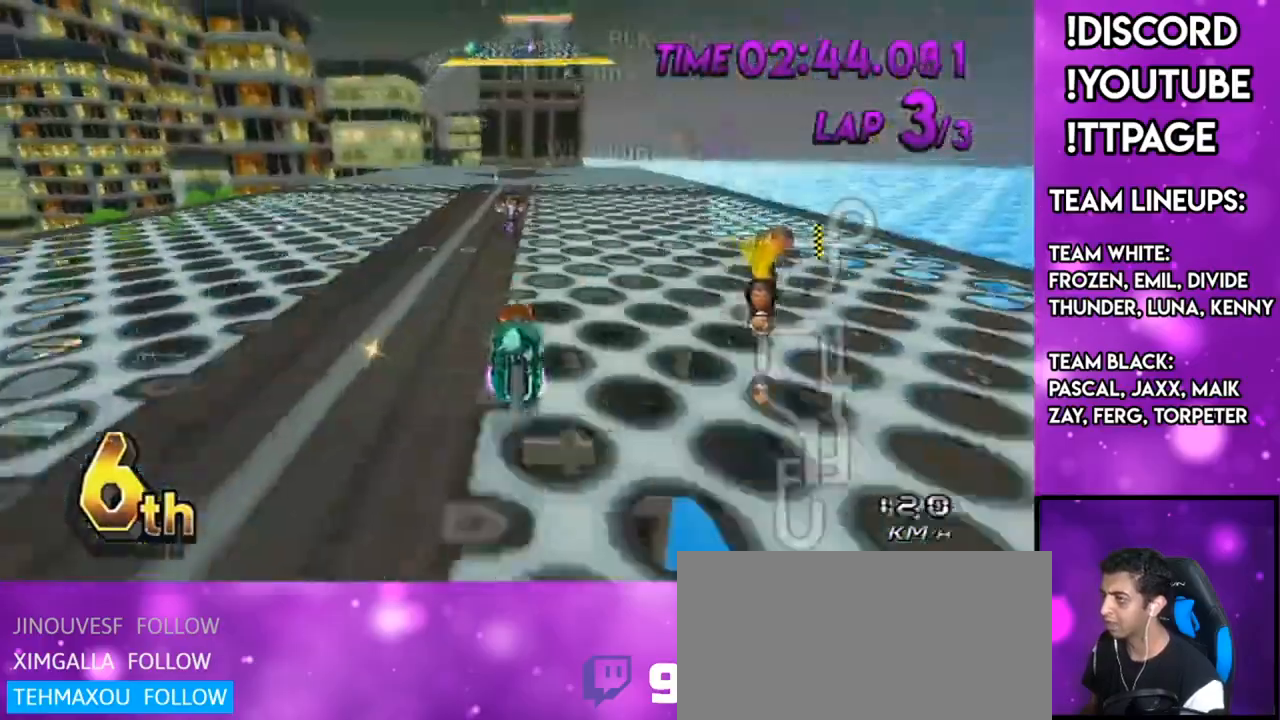
{"buttons": ["A"], "left_stick": "right", "right_stick": "center", "events": [[83, "DPAD_UP", "up"], [150, "DPAD_UP", "down"], [150, "left_stick", "right"], [200, "X", "up"], [233, "DPAD_UP", "up"], [317, "DPAD_UP", "down"], [450, "DPAD_UP", "up"]]}
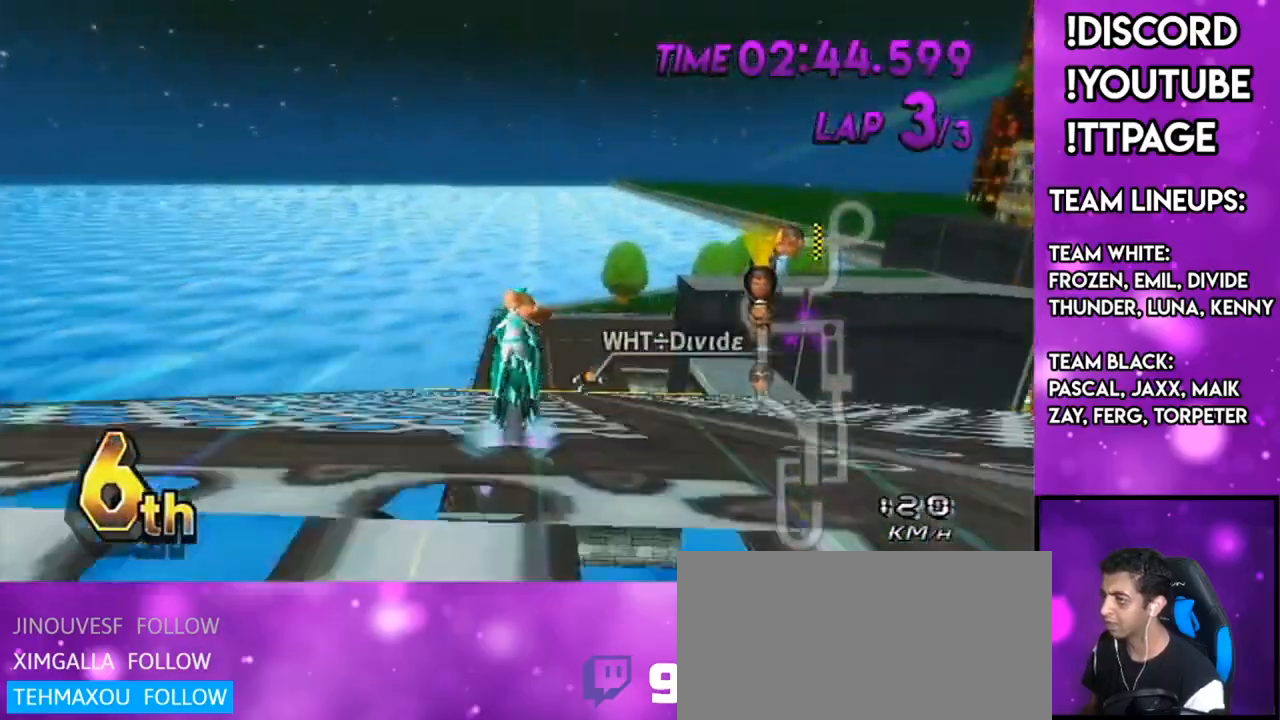
{"buttons": ["A", "R1"], "left_stick": "center", "right_stick": "center", "events": [[50, "left_stick", "center"], [217, "left_stick", "left"], [284, "left_stick", "center"], [484, "R1", "down"]]}
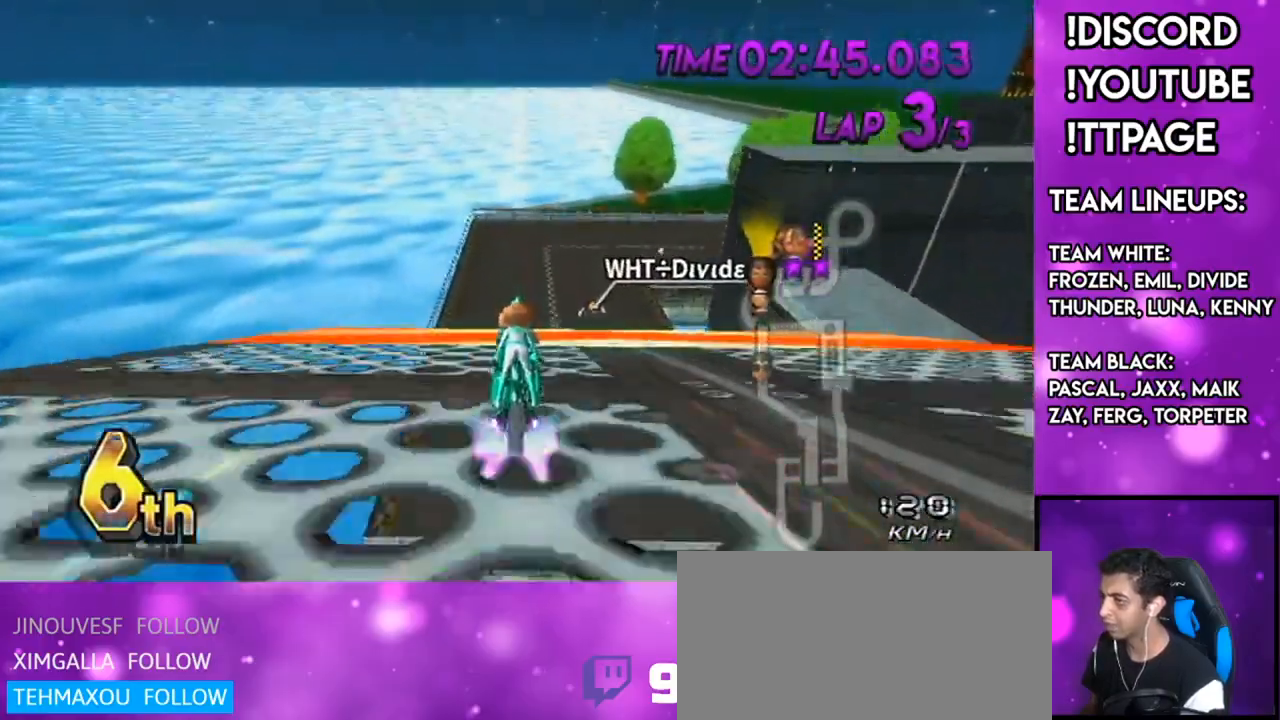
{"buttons": ["A", "R1"], "left_stick": "center", "right_stick": "center", "events": [[216, "left_stick", "right"], [467, "left_stick", "center"]]}
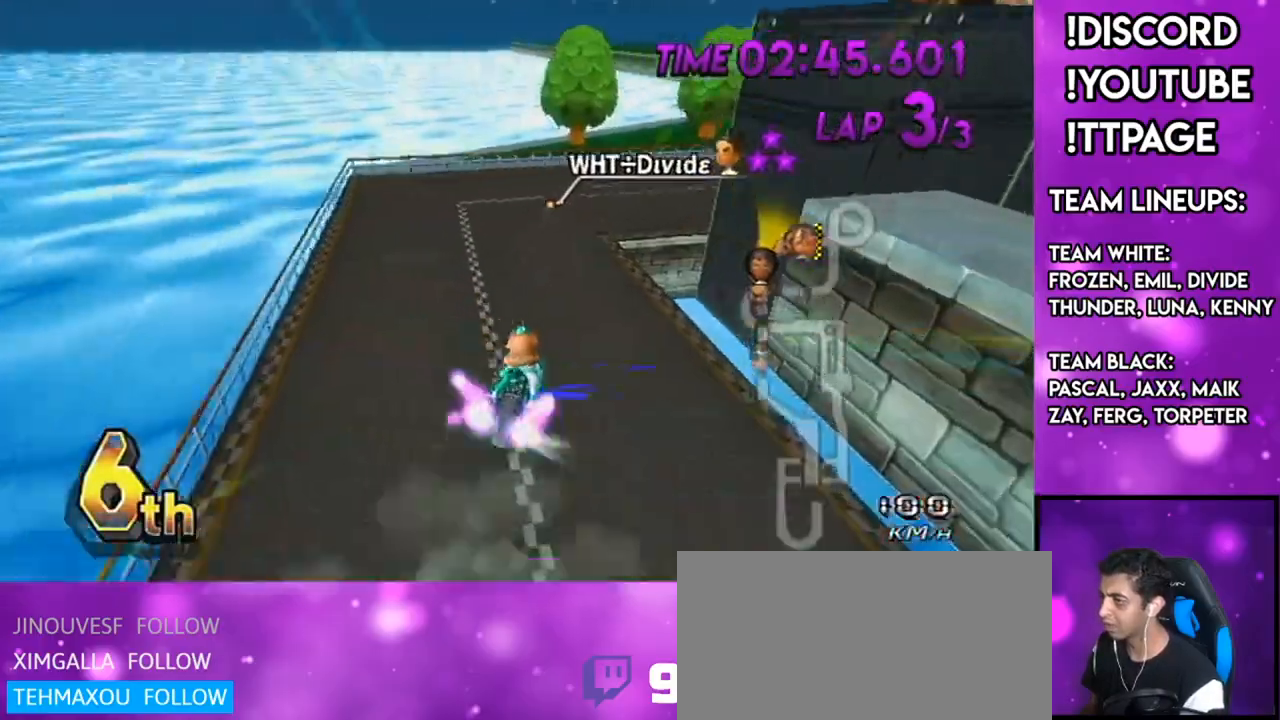
{"buttons": ["A", "R1"], "left_stick": "up-right", "right_stick": "center", "events": [[33, "DPAD_UP", "down"], [117, "left_stick", "right"], [150, "DPAD_UP", "up"], [267, "left_stick", "up-right"]]}
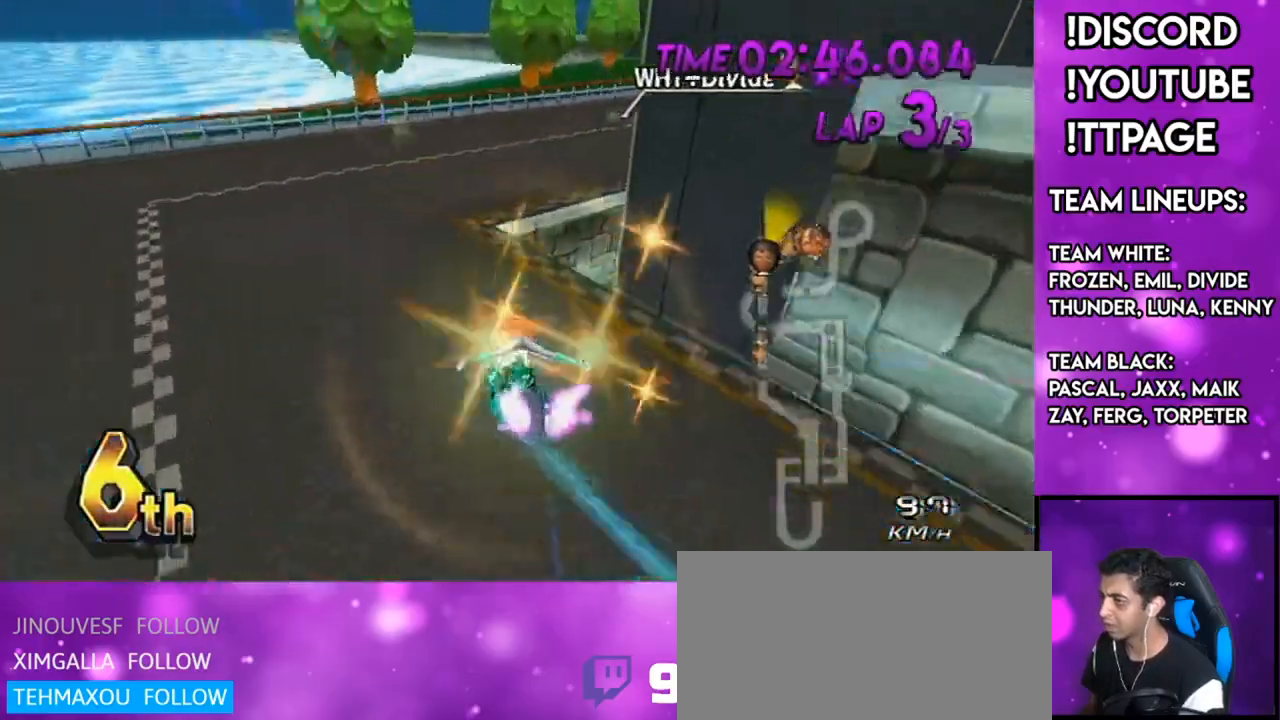
{"buttons": ["A", "R1"], "left_stick": "up-right", "right_stick": "center", "events": [[116, "left_stick", "right"], [200, "X", "down"], [400, "X", "up"], [500, "left_stick", "up-right"]]}
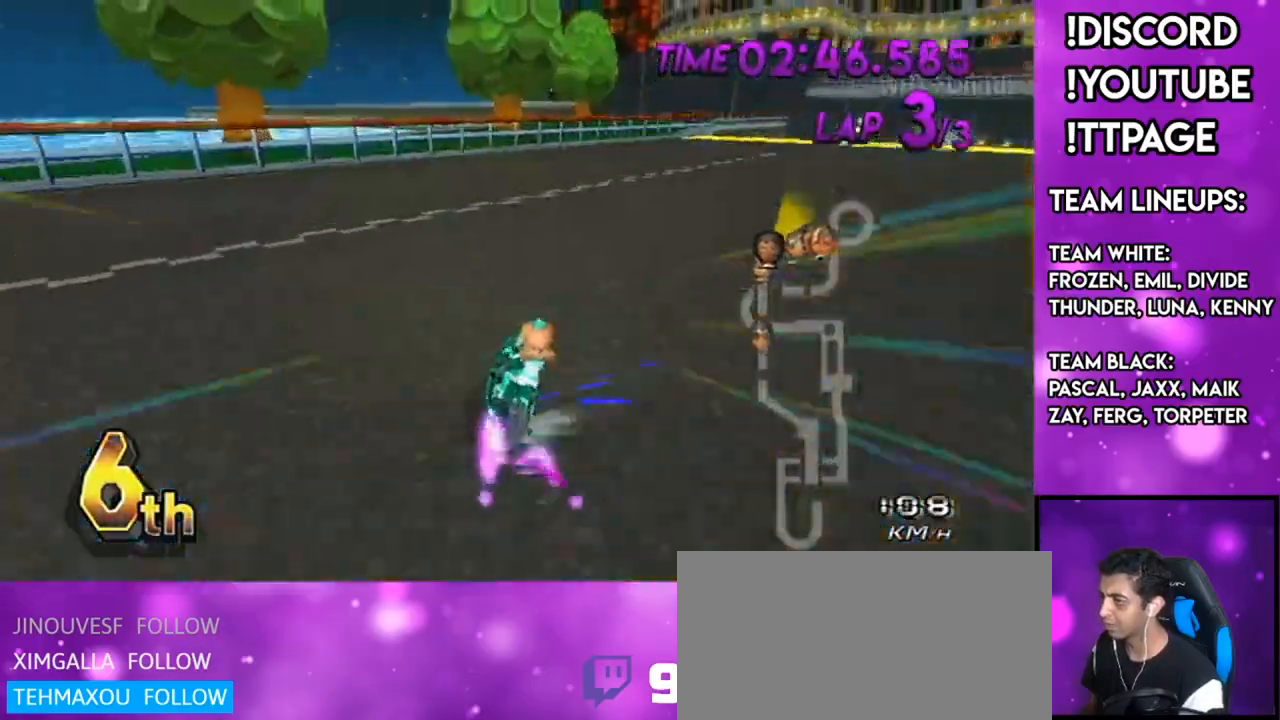
{"buttons": ["A", "R1"], "left_stick": "up-right", "right_stick": "center", "events": [[33, "X", "down"], [167, "X", "up"]]}
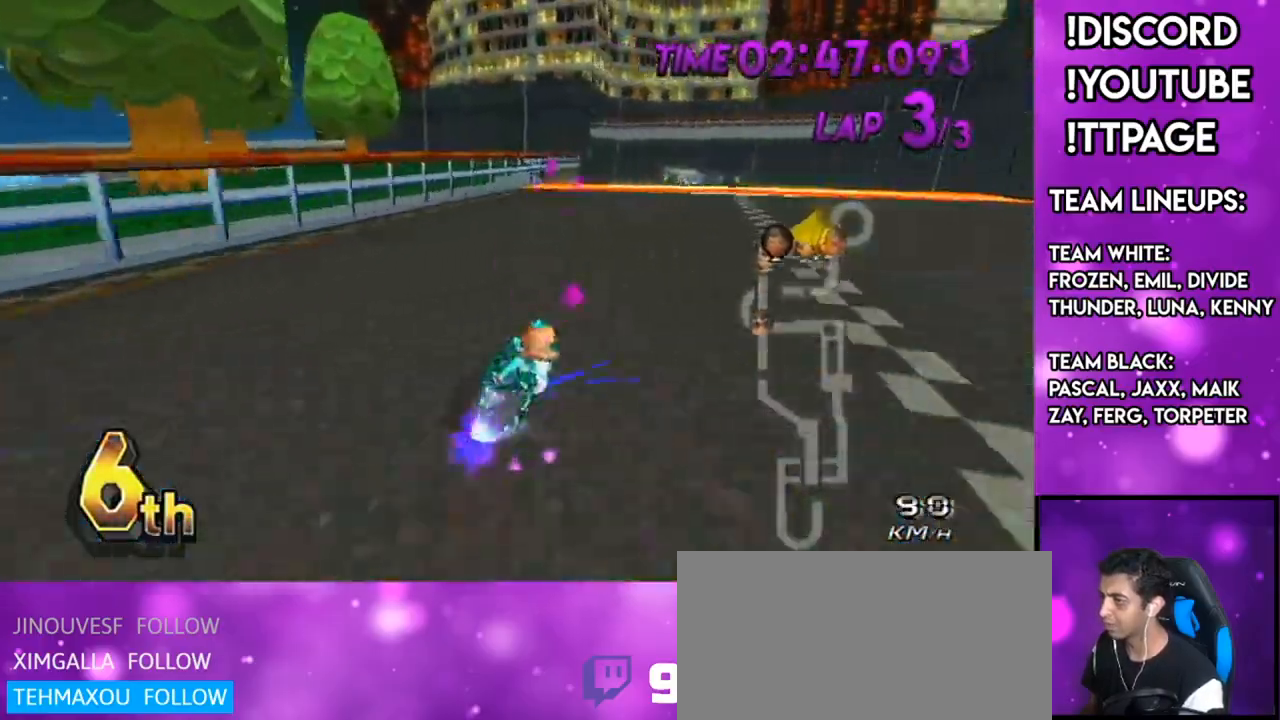
{"buttons": ["A"], "left_stick": "center", "right_stick": "center", "events": [[66, "R1", "up"], [66, "left_stick", "down-left"], [166, "DPAD_LEFT", "down"], [166, "DPAD_UP", "down"], [166, "X", "down"], [233, "DPAD_LEFT", "up"], [233, "DPAD_UP", "up"], [383, "X", "up"], [467, "left_stick", "center"]]}
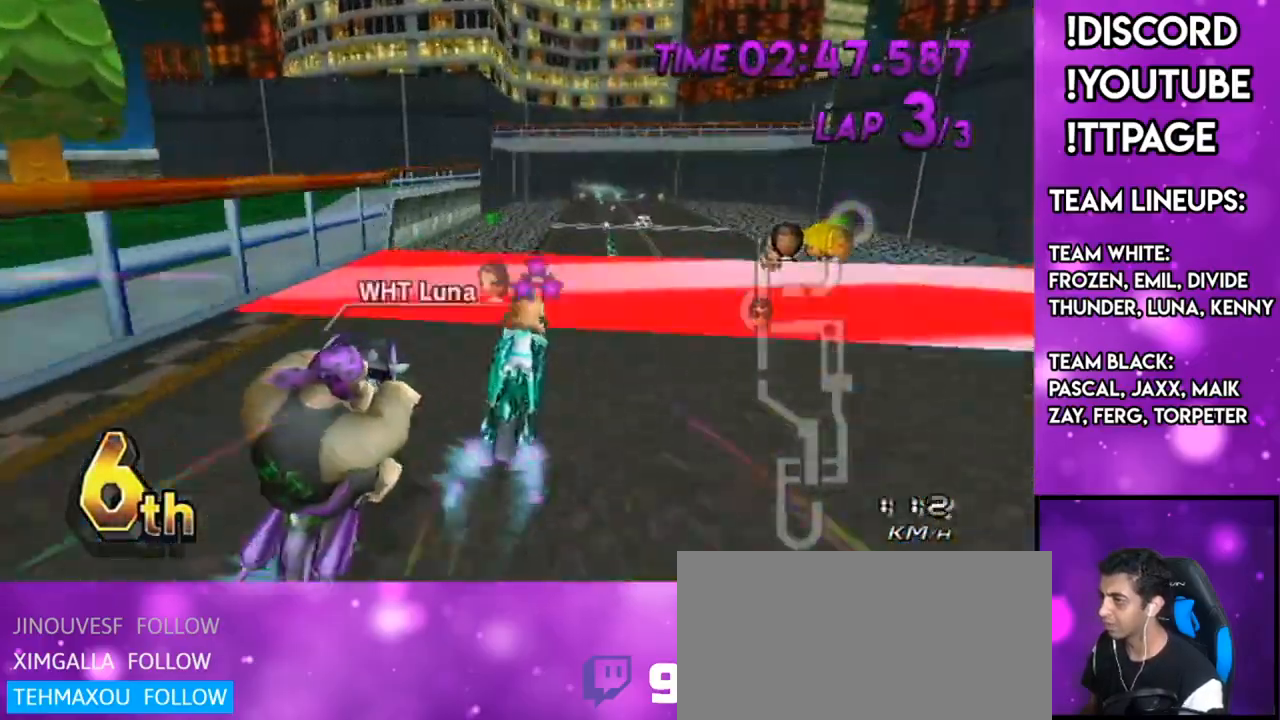
{"buttons": ["A"], "left_stick": "right", "right_stick": "center", "events": [[50, "left_stick", "right"]]}
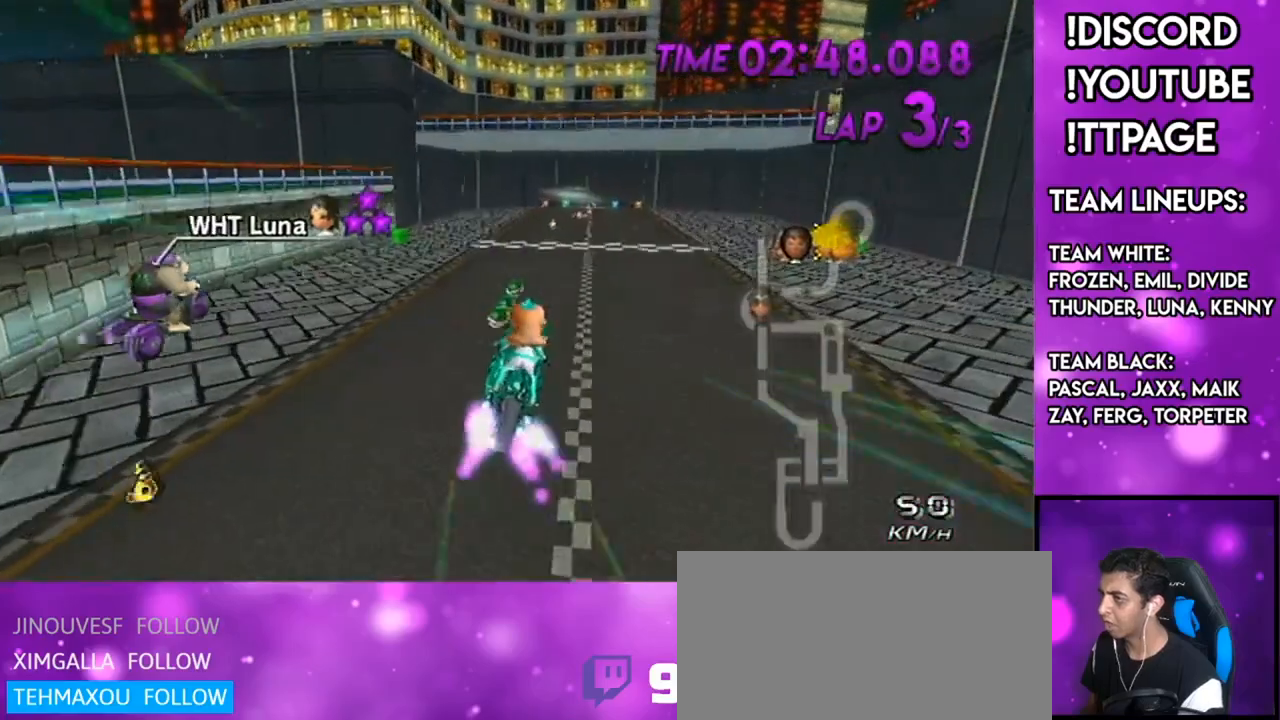
{"buttons": ["A"], "left_stick": "left", "right_stick": "center", "events": [[50, "left_stick", "down"], [483, "left_stick", "left"]]}
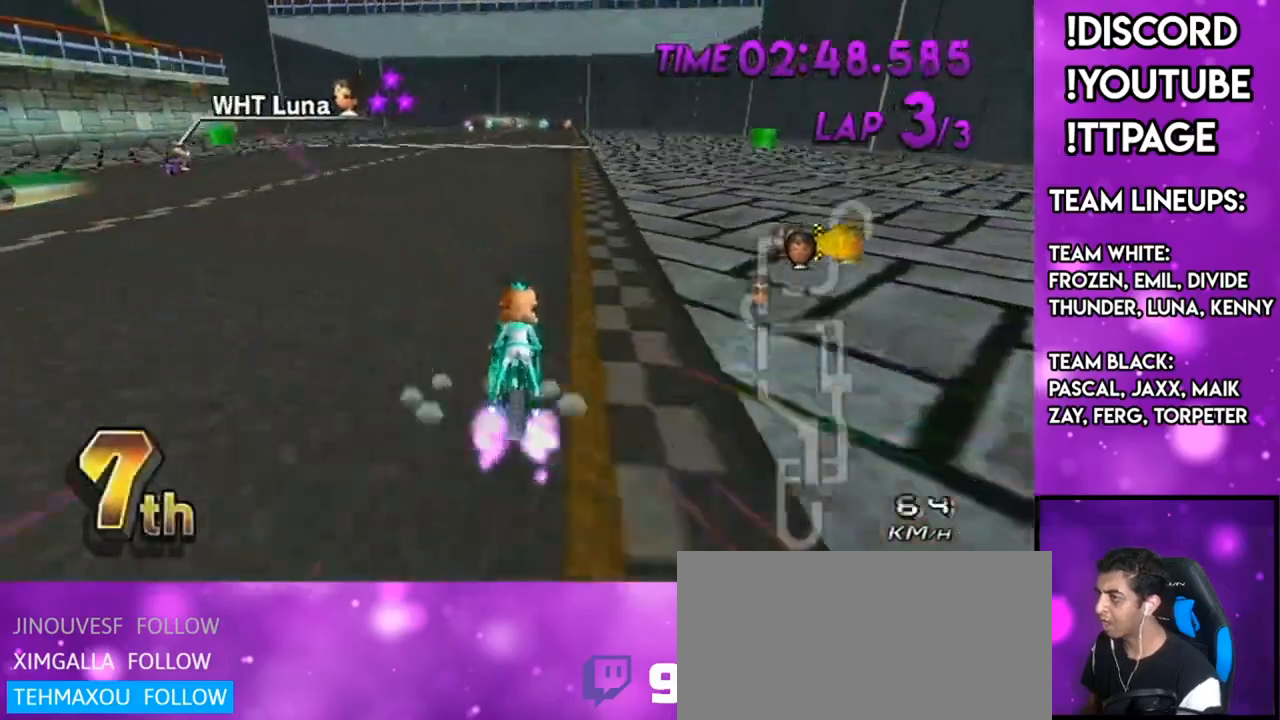
{"buttons": ["A"], "left_stick": "center", "right_stick": "center", "events": [[17, "left_stick", "center"], [83, "DPAD_UP", "down"], [150, "DPAD_UP", "up"], [250, "DPAD_UP", "down"], [300, "DPAD_UP", "up"], [384, "DPAD_UP", "down"], [467, "DPAD_UP", "up"]]}
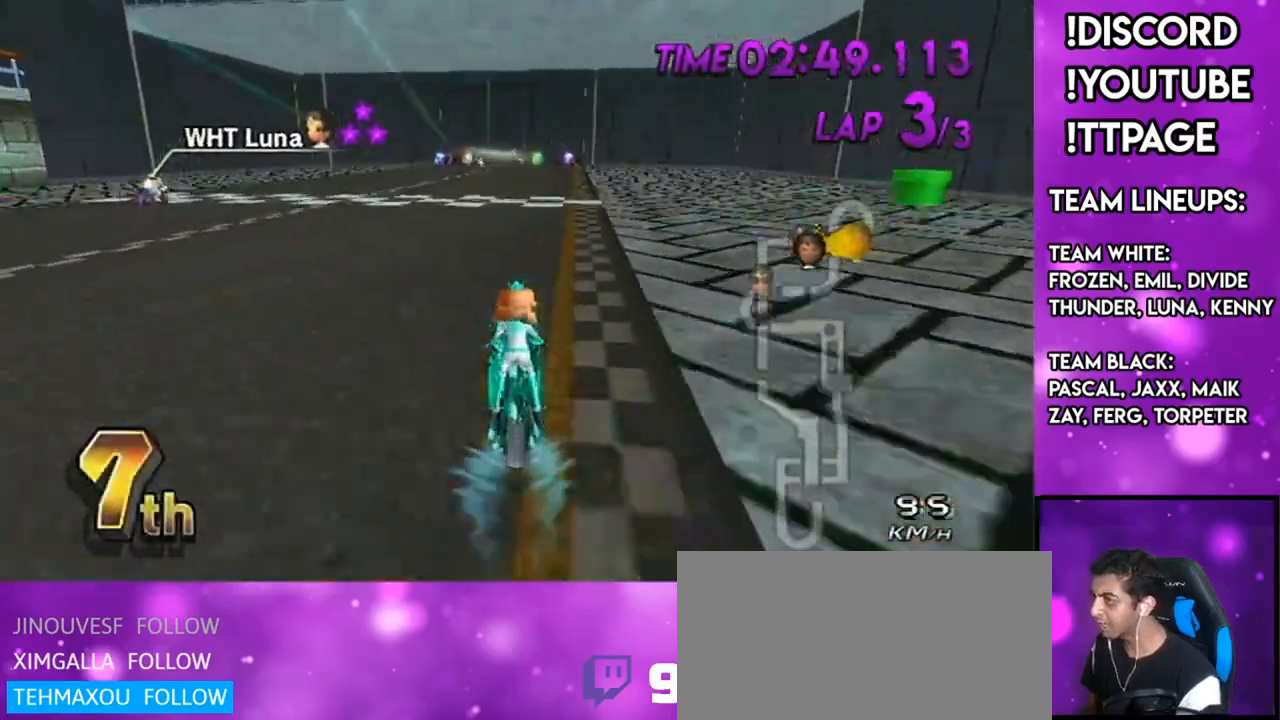
{"buttons": ["A", "X"], "left_stick": "center", "right_stick": "center", "events": [[50, "DPAD_UP", "down"], [100, "DPAD_LEFT", "down"], [133, "DPAD_LEFT", "up"], [133, "DPAD_UP", "up"], [233, "DPAD_UP", "down"], [233, "X", "down"], [316, "DPAD_UP", "up"], [417, "DPAD_UP", "down"], [467, "DPAD_UP", "up"]]}
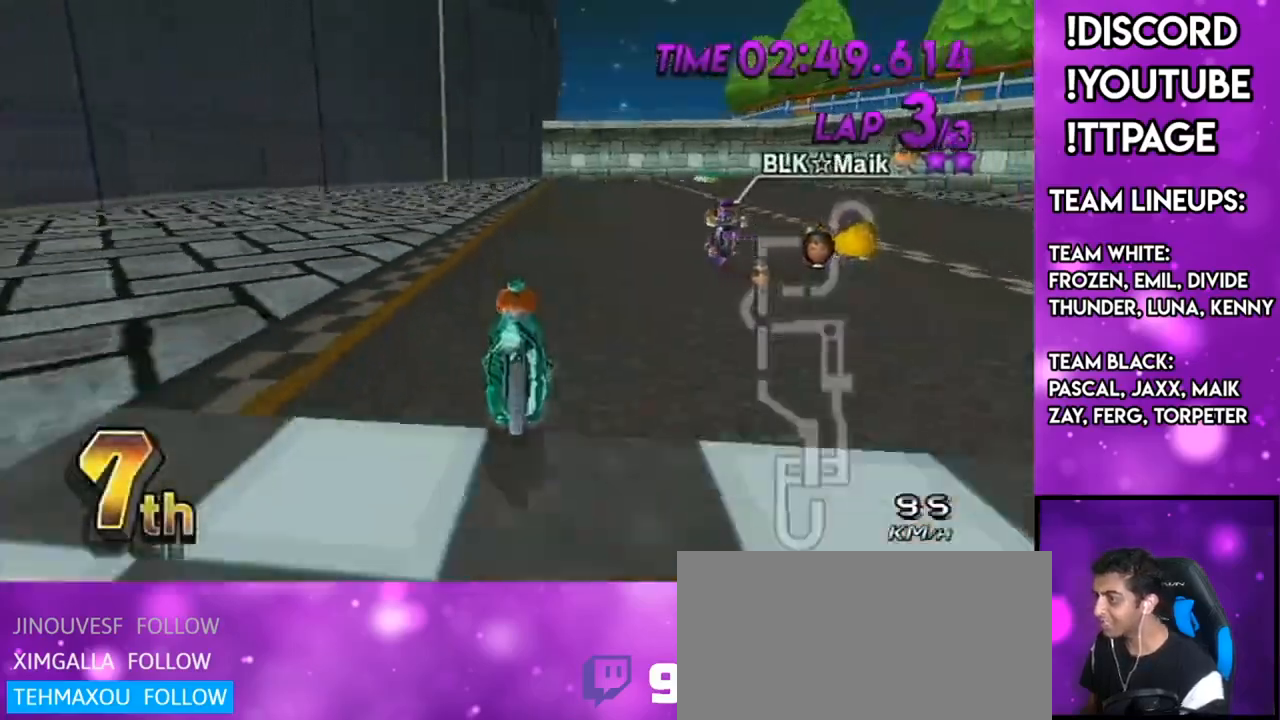
{"buttons": [], "left_stick": "center", "right_stick": "center", "events": [[50, "DPAD_UP", "down"], [117, "DPAD_UP", "up"], [150, "L1", "down"], [150, "R1", "down"], [150, "right_stick", "left"], [200, "L1", "up"], [200, "R1", "up"], [200, "right_stick", "center"], [267, "DPAD_UP", "down"], [267, "X", "up"], [317, "DPAD_UP", "up"], [334, "L1", "down"], [334, "R1", "down"], [334, "right_stick", "left"], [400, "L1", "up"], [400, "R1", "up"], [400, "right_stick", "center"], [467, "A", "up"]]}
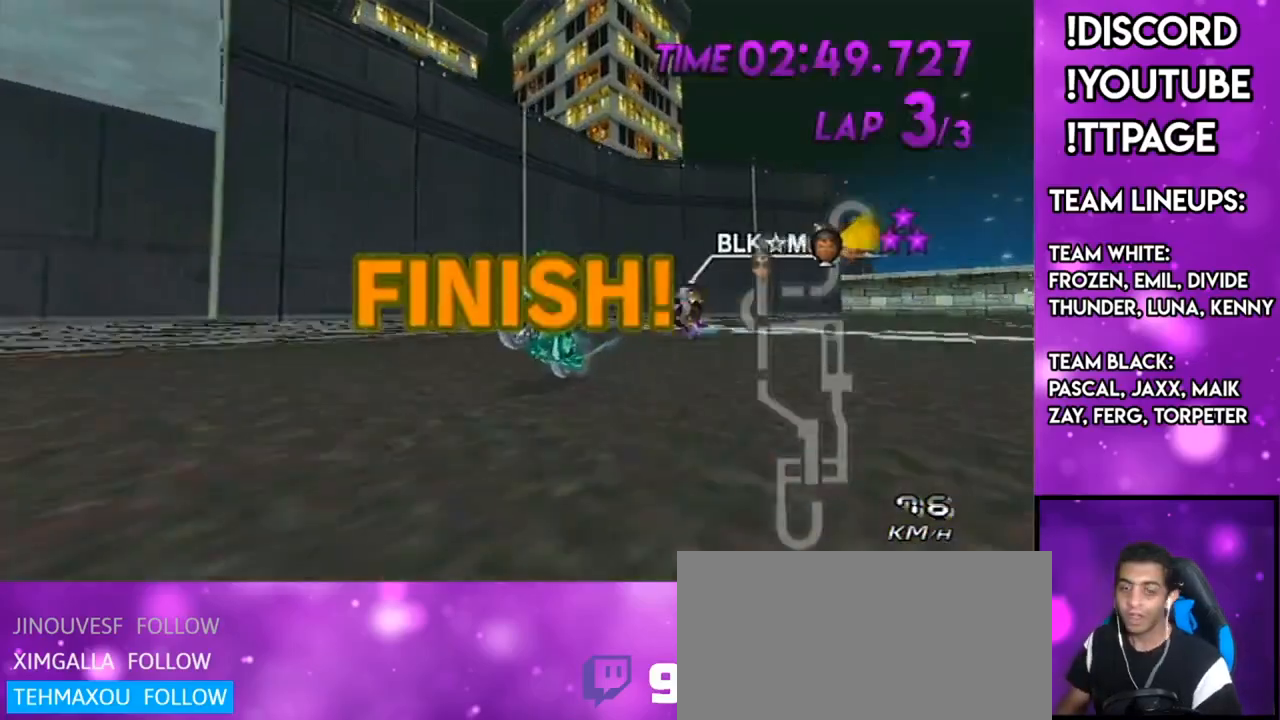
{"buttons": [], "left_stick": "center", "right_stick": "center", "events": [[233, "L1", "down"], [350, "L1", "up"]]}
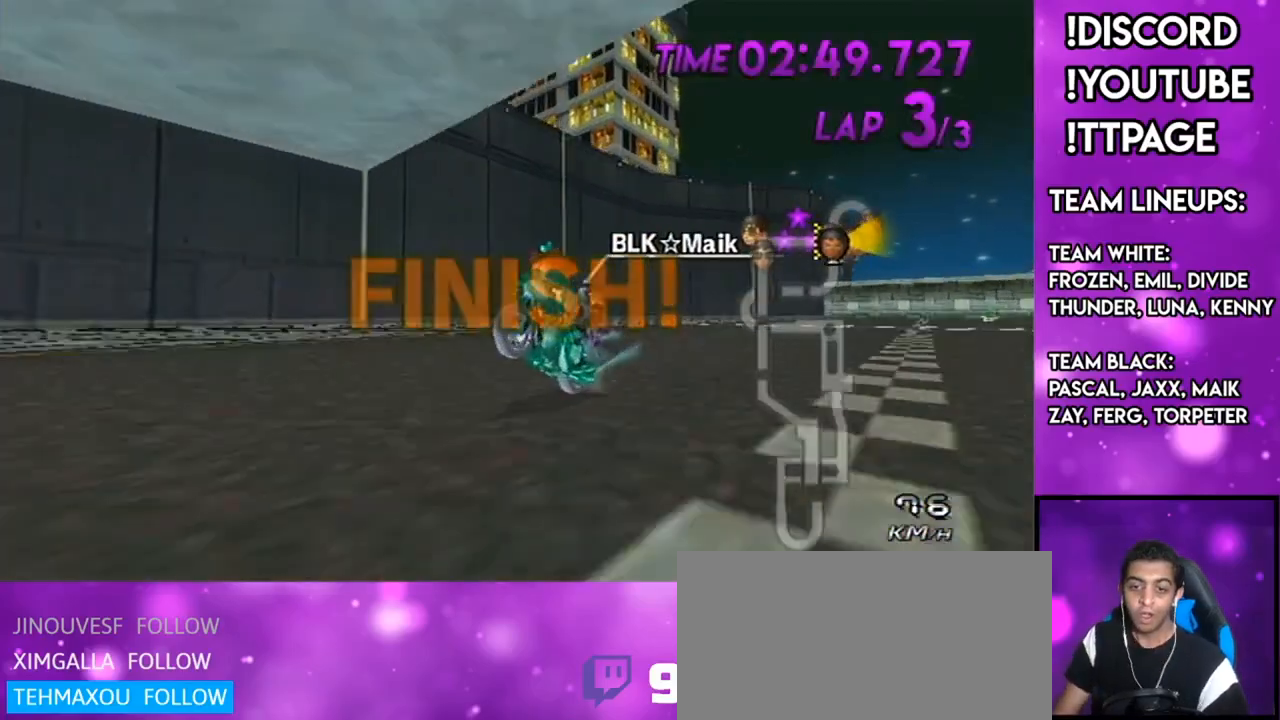
{"buttons": [], "left_stick": "center", "right_stick": "center", "events": [[350, "L1", "down"], [350, "R1", "down"], [350, "right_stick", "left"], [400, "L1", "up"], [400, "R1", "up"], [400, "right_stick", "center"]]}
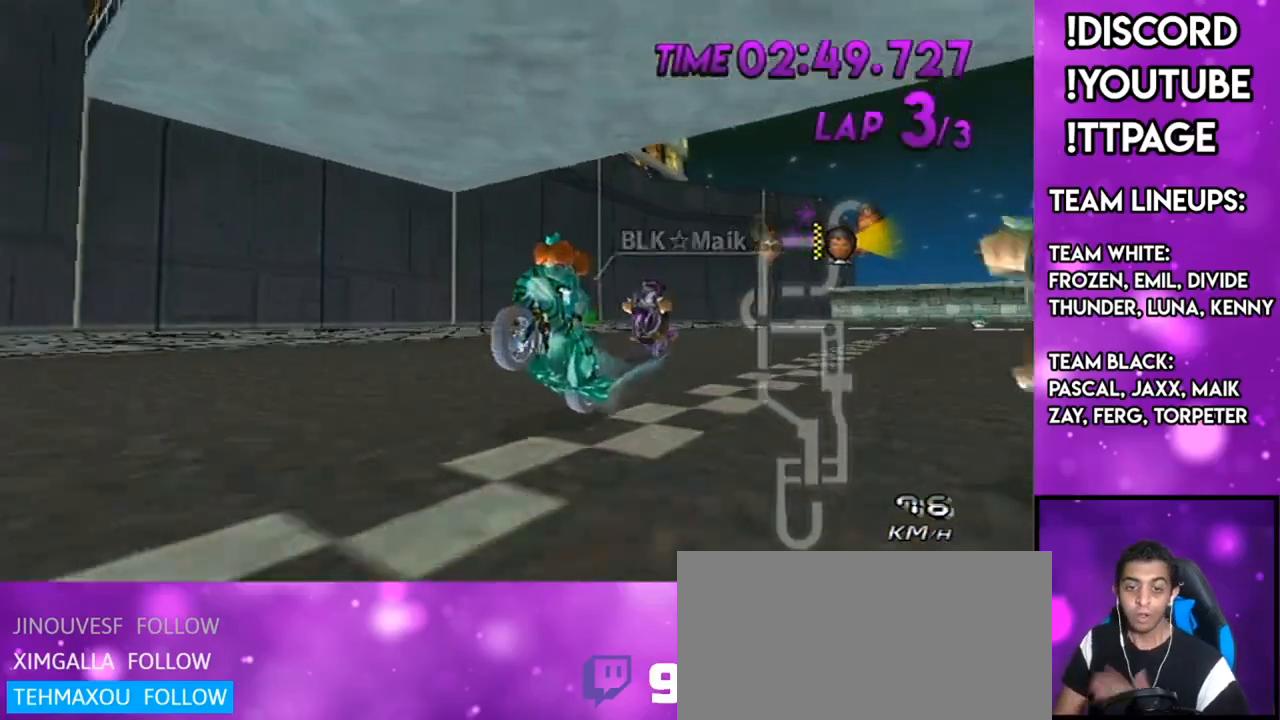
{"buttons": [], "left_stick": "center", "right_stick": "center", "events": [[316, "L1", "down"], [316, "R1", "down"], [316, "right_stick", "left"], [367, "L1", "up"], [367, "R1", "up"], [367, "right_stick", "center"]]}
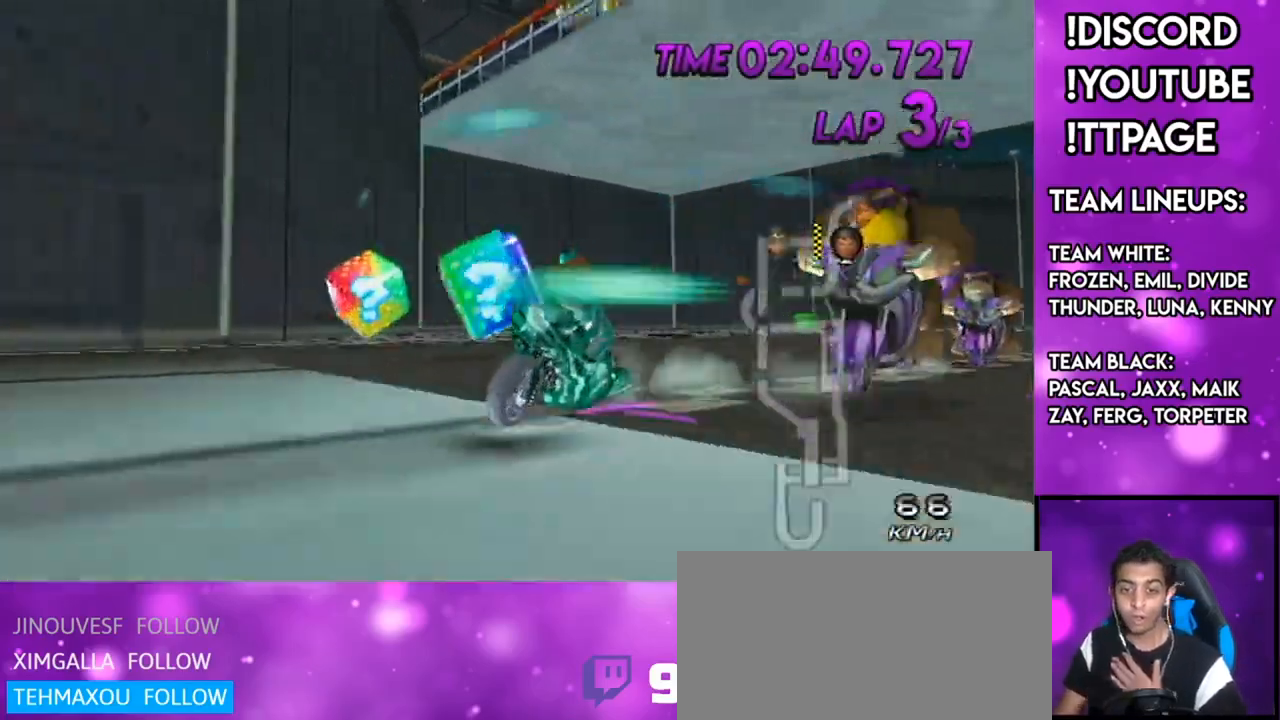
{"buttons": [], "left_stick": "center", "right_stick": "center", "events": []}
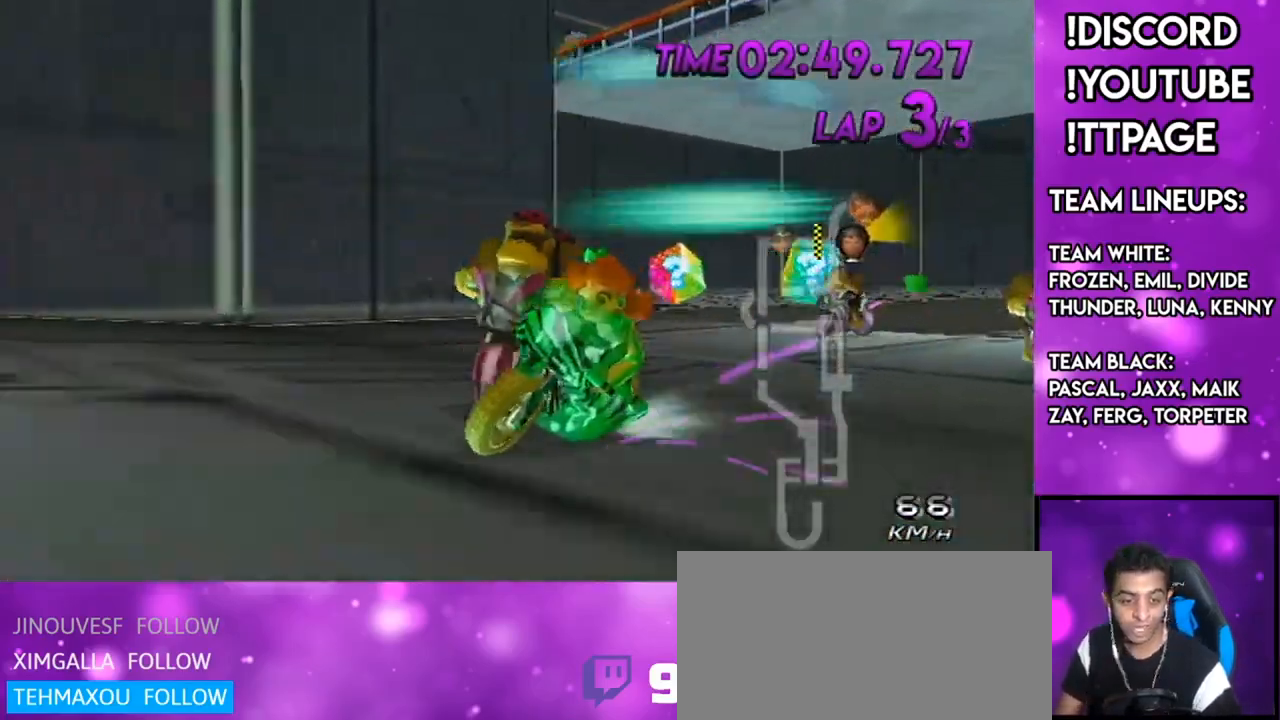
{"buttons": [], "left_stick": "center", "right_stick": "center", "events": []}